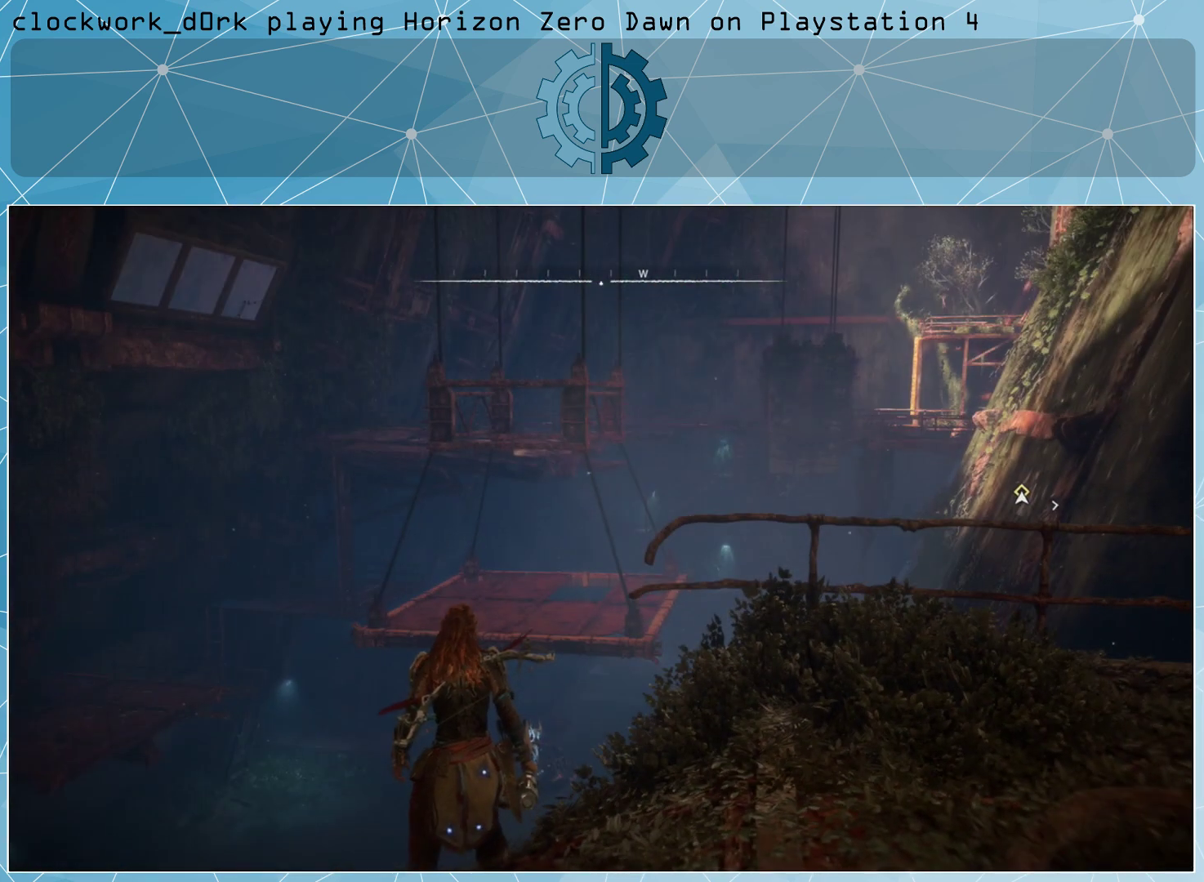
Gameplay with a controller (PlayStation layout); each line is a JSON object with the inputs held at the frame after it. "events" lists button and stick changes between this image and that frame as [ms after this image, input, new state], when the widget could be followed in between.
{"buttons": [], "left_stick": "center", "right_stick": "center", "events": []}
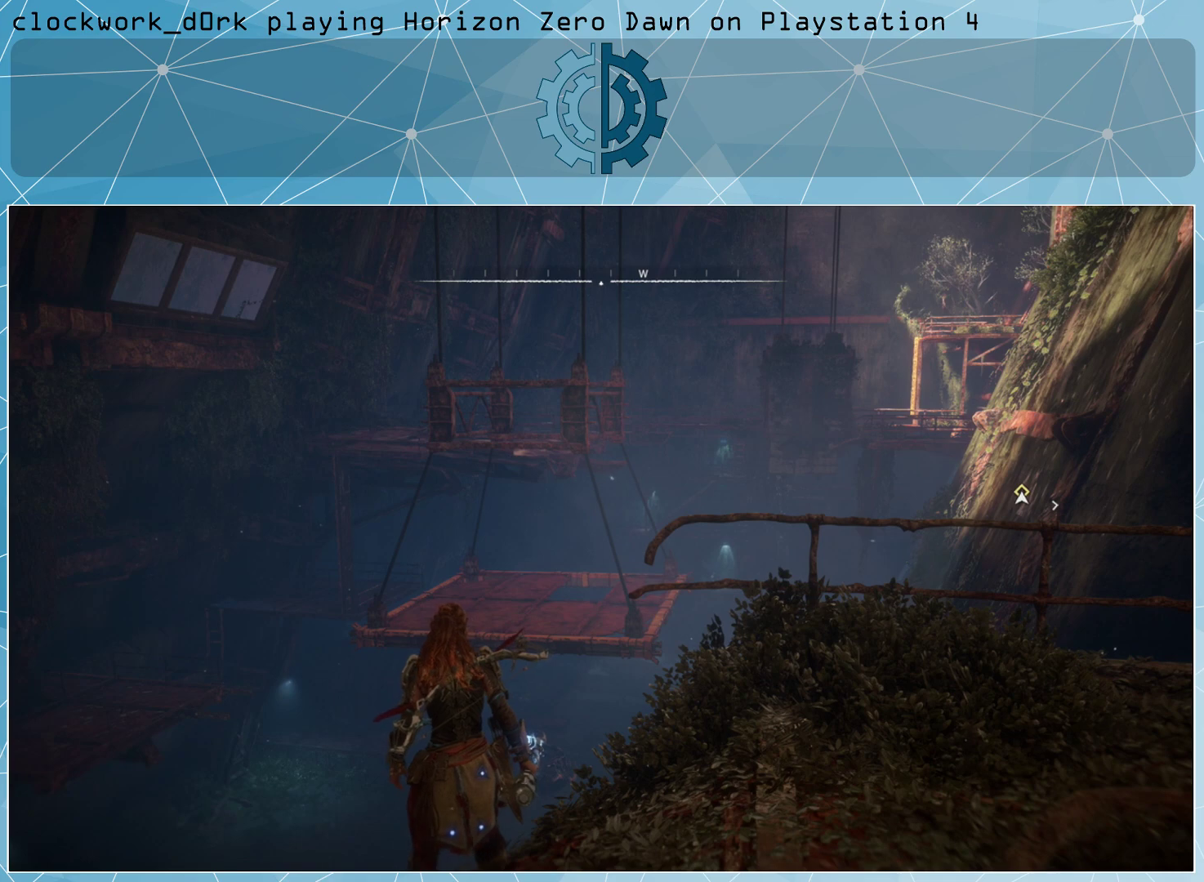
{"buttons": [], "left_stick": "left", "right_stick": "center", "events": [[300, "right_stick", "right"], [433, "right_stick", "center"], [467, "left_stick", "left"]]}
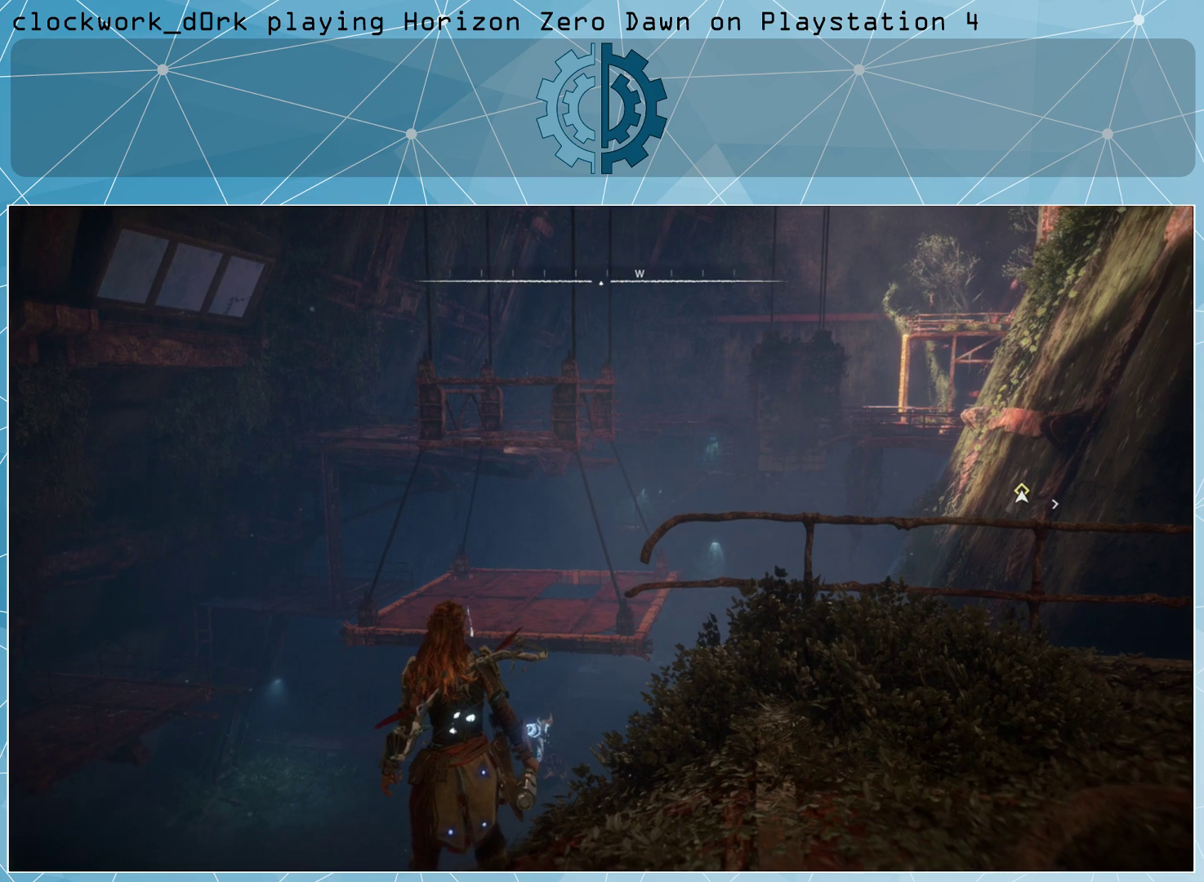
{"buttons": [], "left_stick": "center", "right_stick": "left", "events": [[67, "right_stick", "down-left"], [167, "left_stick", "center"], [267, "right_stick", "center"], [400, "right_stick", "left"]]}
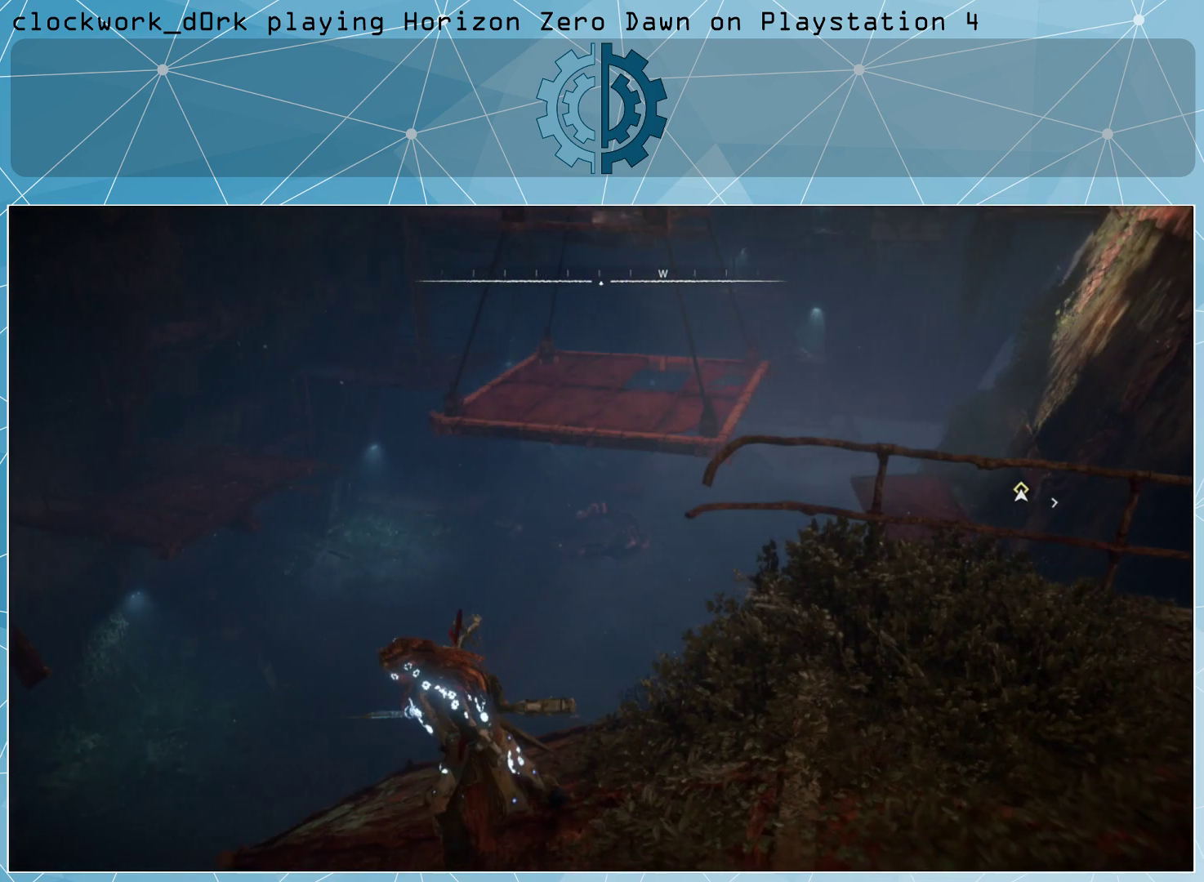
{"buttons": [], "left_stick": "center", "right_stick": "left", "events": []}
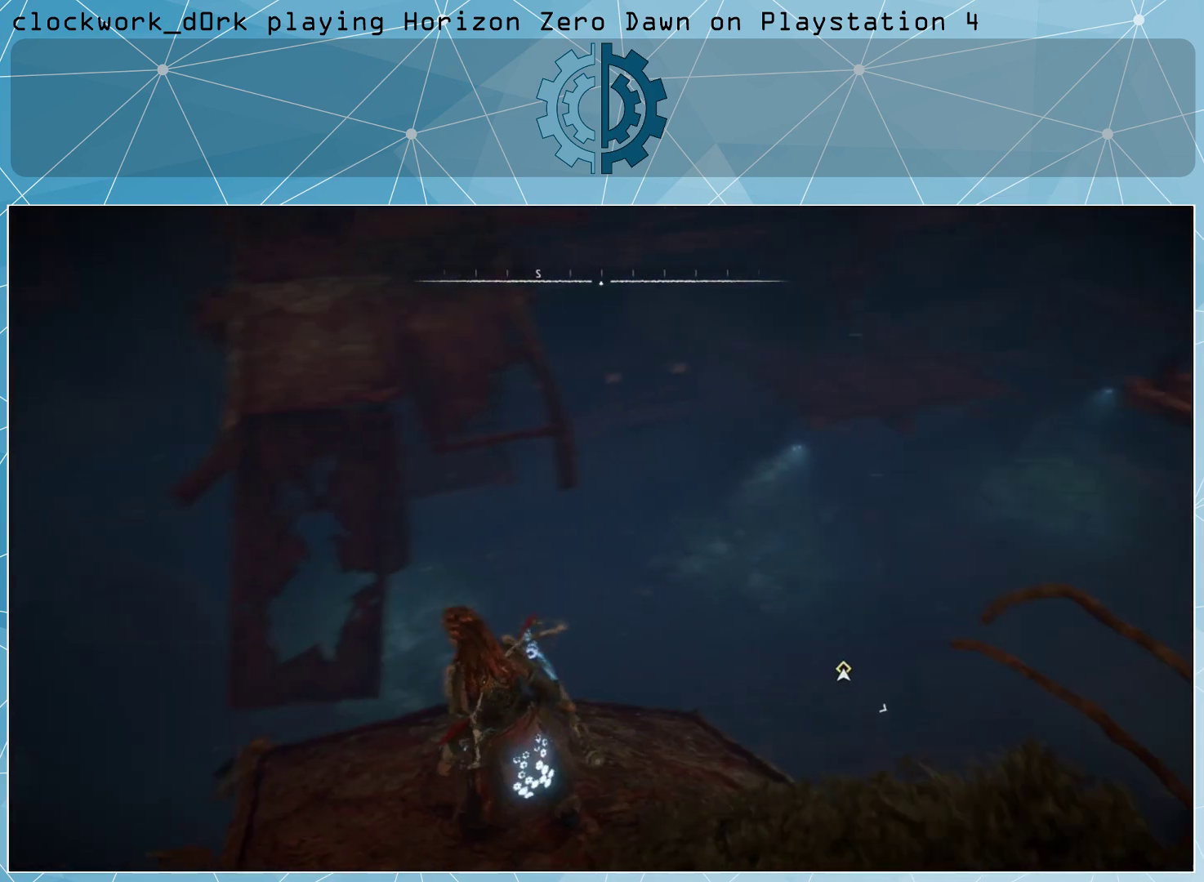
{"buttons": [], "left_stick": "center", "right_stick": "left", "events": []}
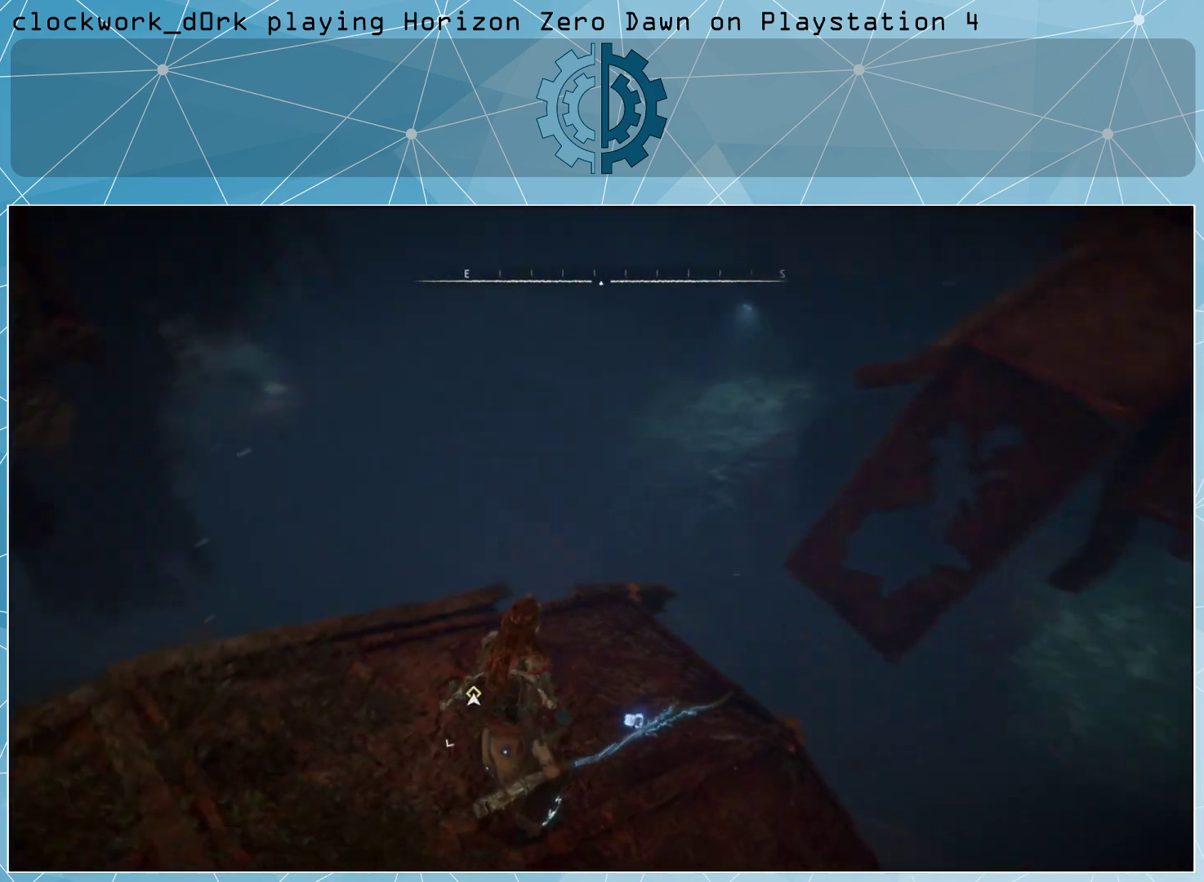
{"buttons": [], "left_stick": "center", "right_stick": "up-left", "events": [[300, "right_stick", "up-left"]]}
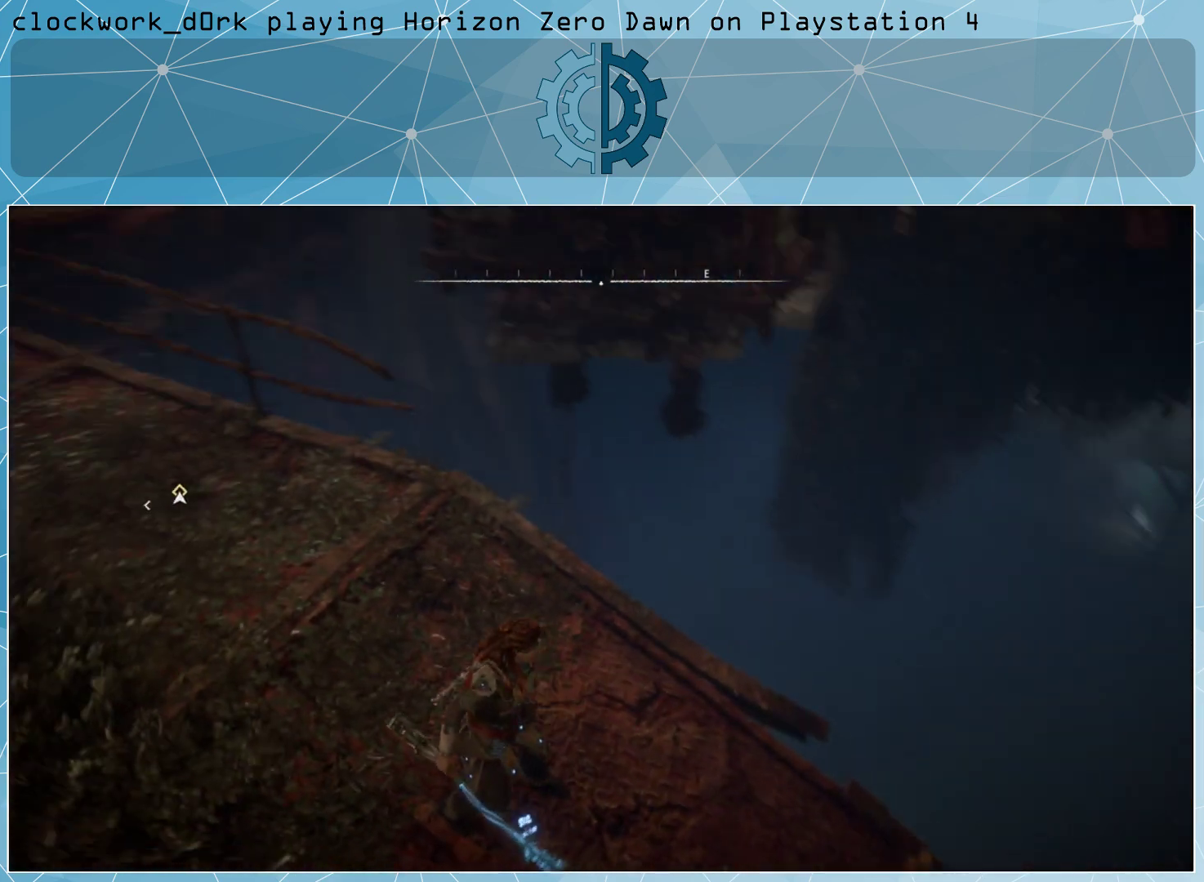
{"buttons": [], "left_stick": "center", "right_stick": "center", "events": [[333, "right_stick", "center"]]}
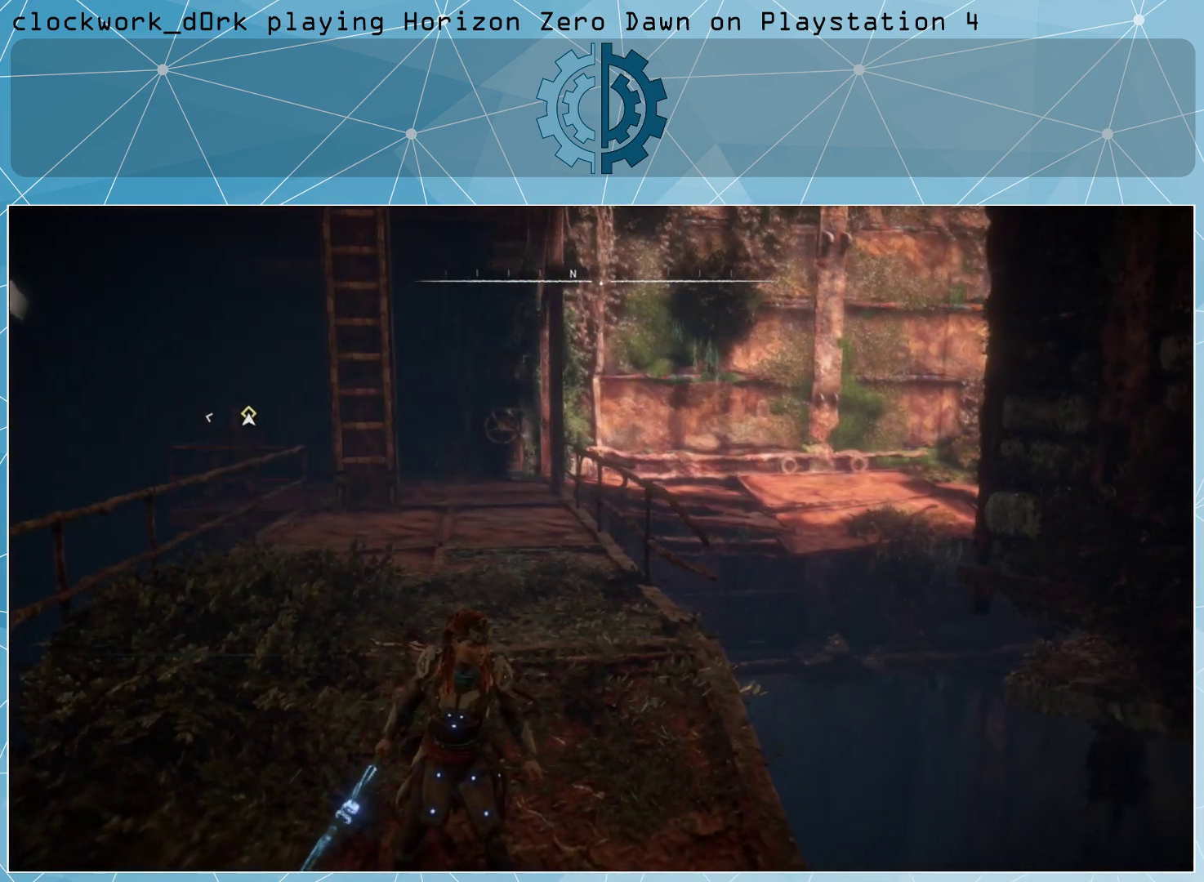
{"buttons": [], "left_stick": "right", "right_stick": "left", "events": [[100, "right_stick", "up"], [300, "right_stick", "left"], [400, "left_stick", "right"]]}
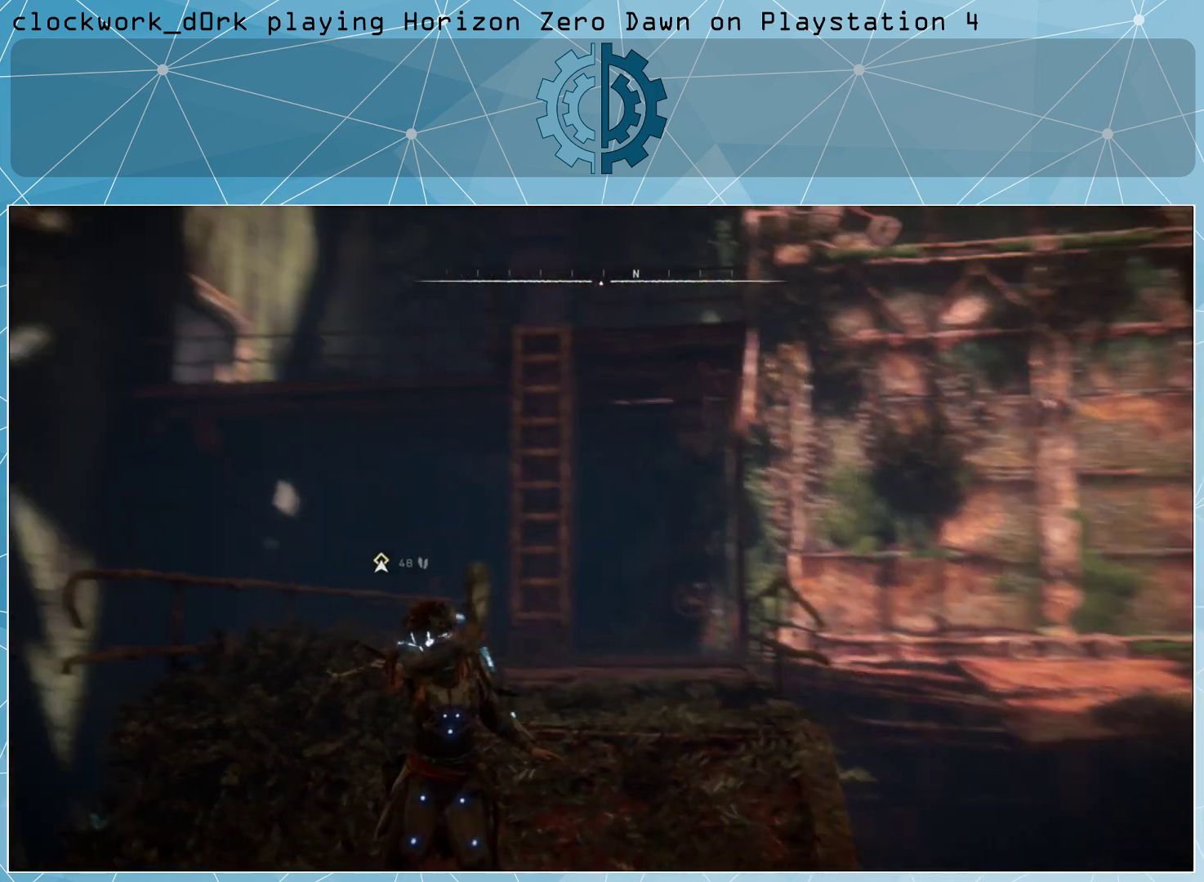
{"buttons": [], "left_stick": "up-right", "right_stick": "center", "events": [[67, "left_stick", "up-right"], [100, "right_stick", "center"]]}
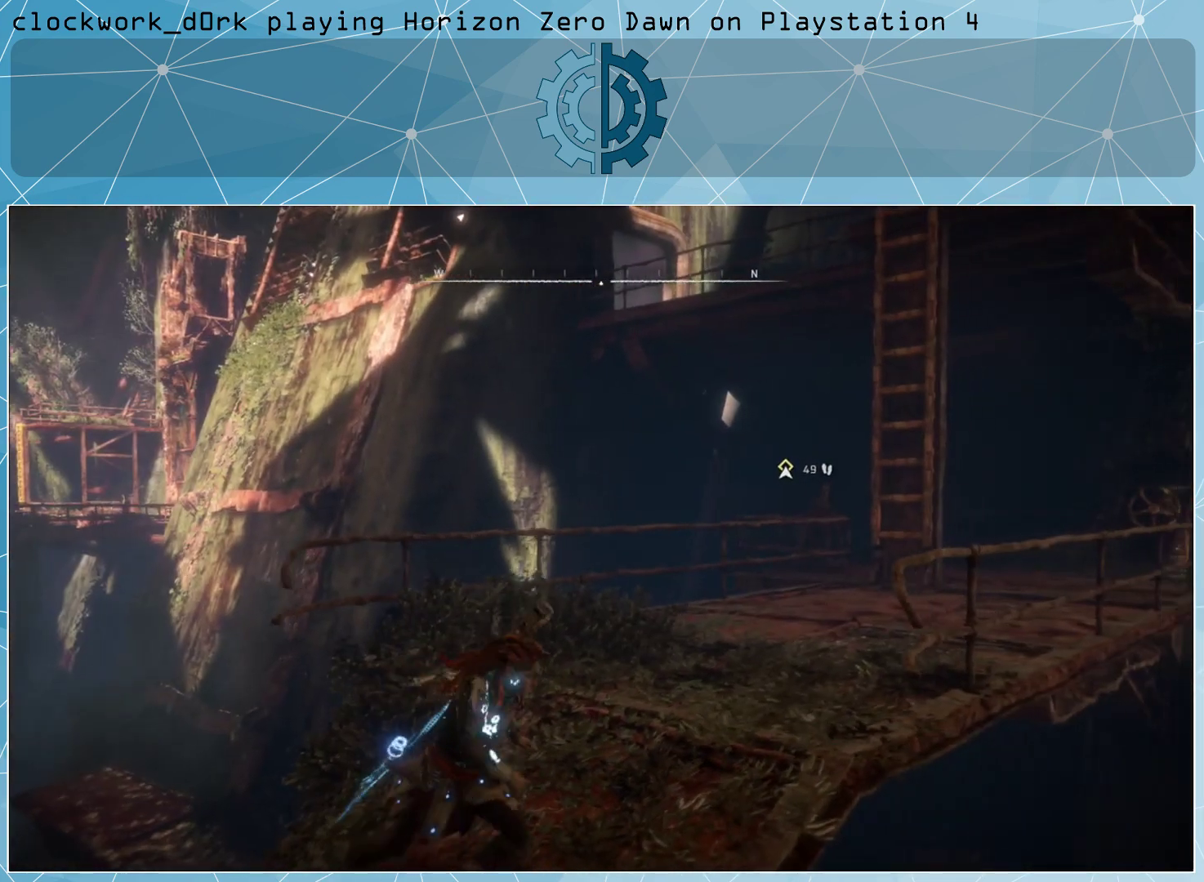
{"buttons": ["L3"], "left_stick": "up-right", "right_stick": "down-right", "events": [[167, "right_stick", "down-right"], [433, "L3", "down"]]}
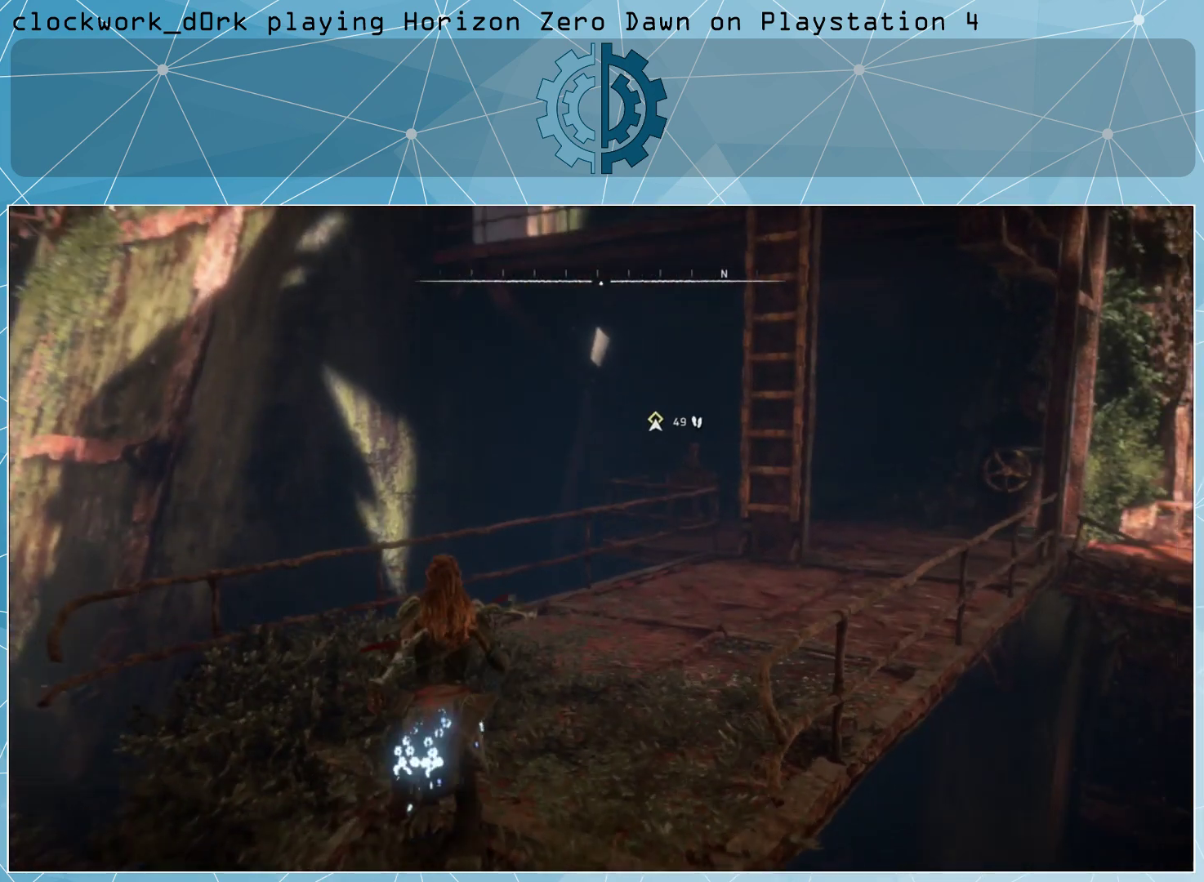
{"buttons": [], "left_stick": "up-right", "right_stick": "left", "events": [[67, "right_stick", "center"], [167, "L3", "up"], [500, "right_stick", "left"]]}
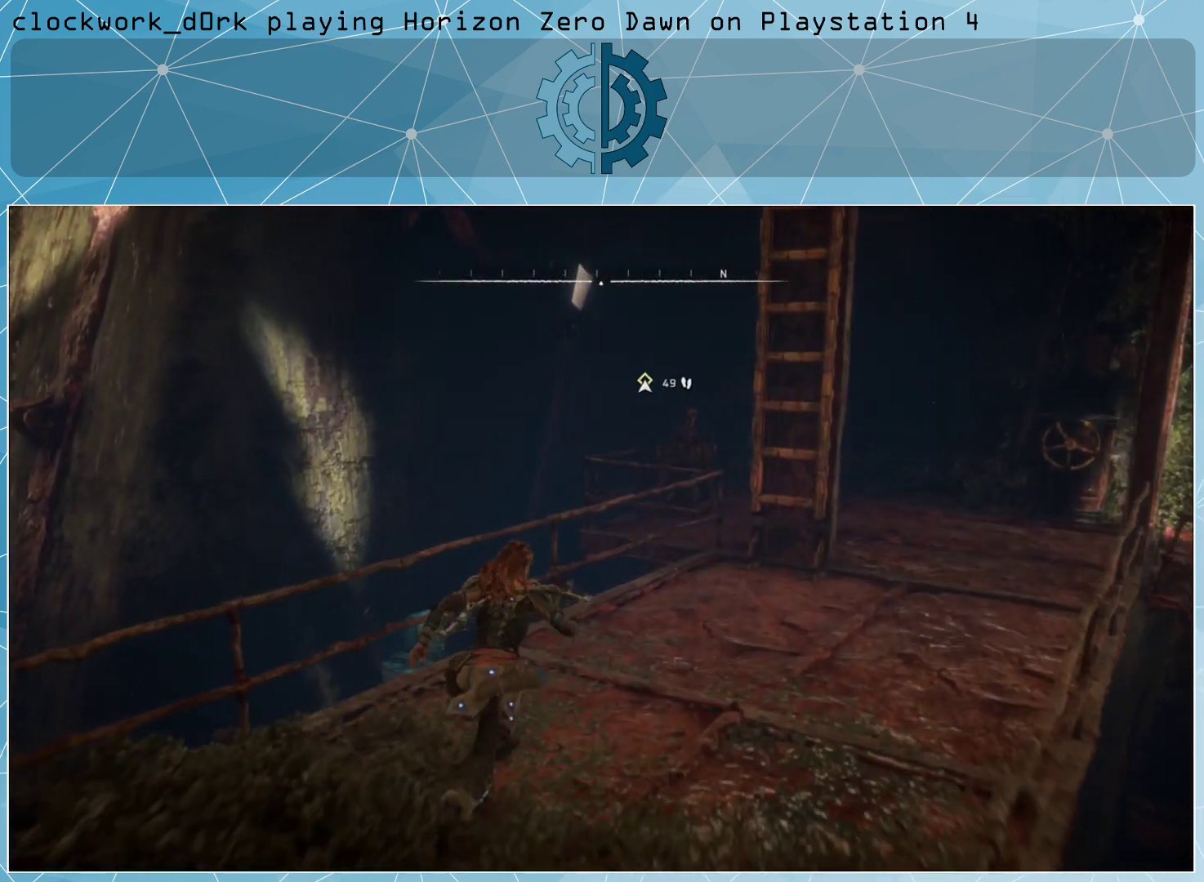
{"buttons": [], "left_stick": "up-right", "right_stick": "left", "events": []}
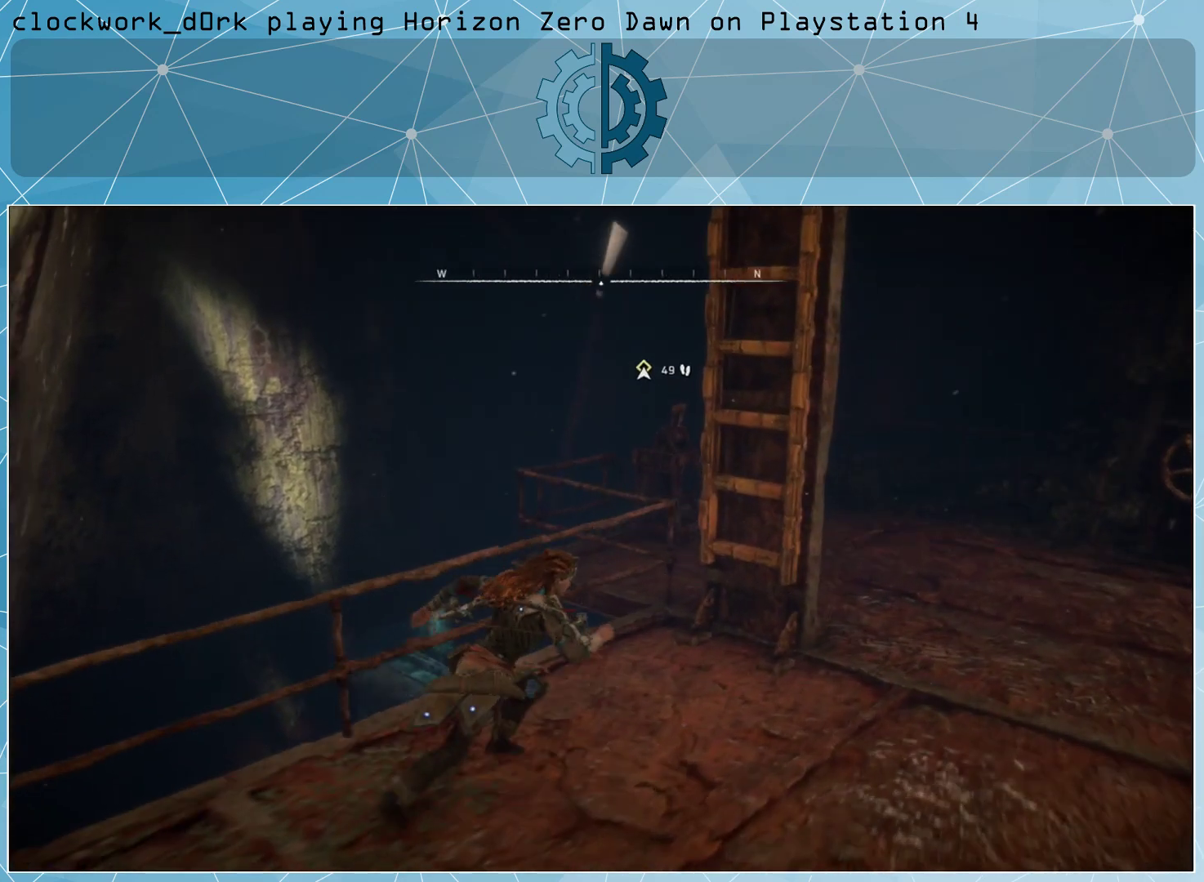
{"buttons": [], "left_stick": "up-right", "right_stick": "left", "events": []}
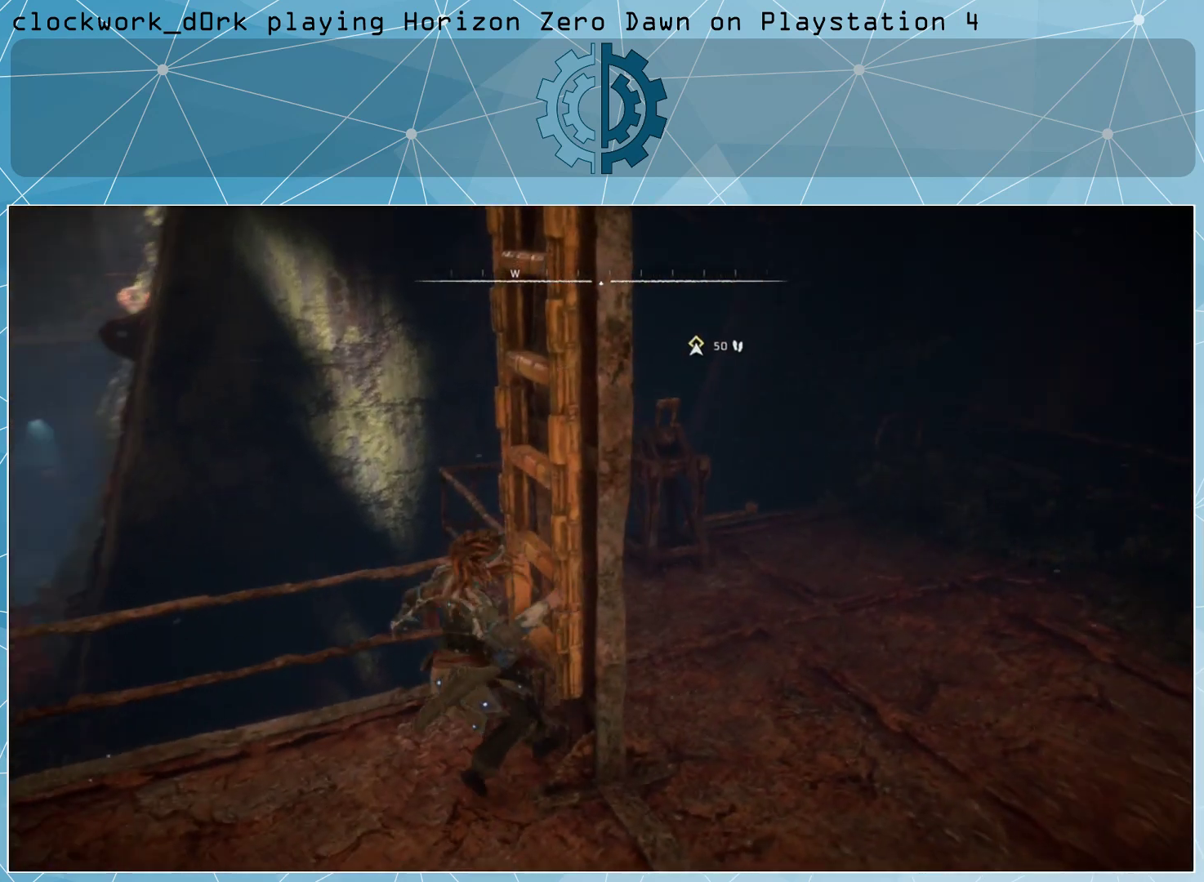
{"buttons": [], "left_stick": "down-right", "right_stick": "center", "events": [[33, "right_stick", "center"], [200, "left_stick", "down-right"]]}
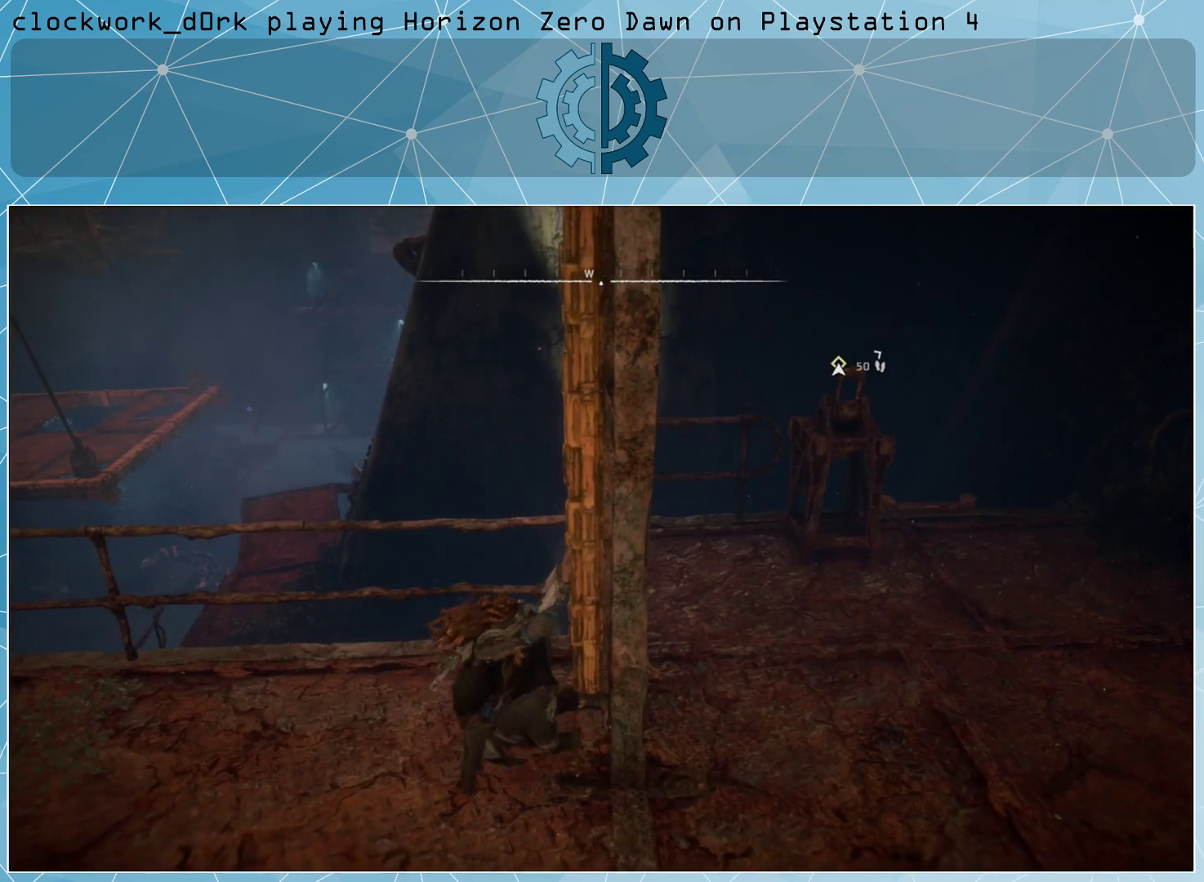
{"buttons": [], "left_stick": "down", "right_stick": "center", "events": [[333, "left_stick", "down"], [400, "CIRCLE", "down"], [500, "CIRCLE", "up"]]}
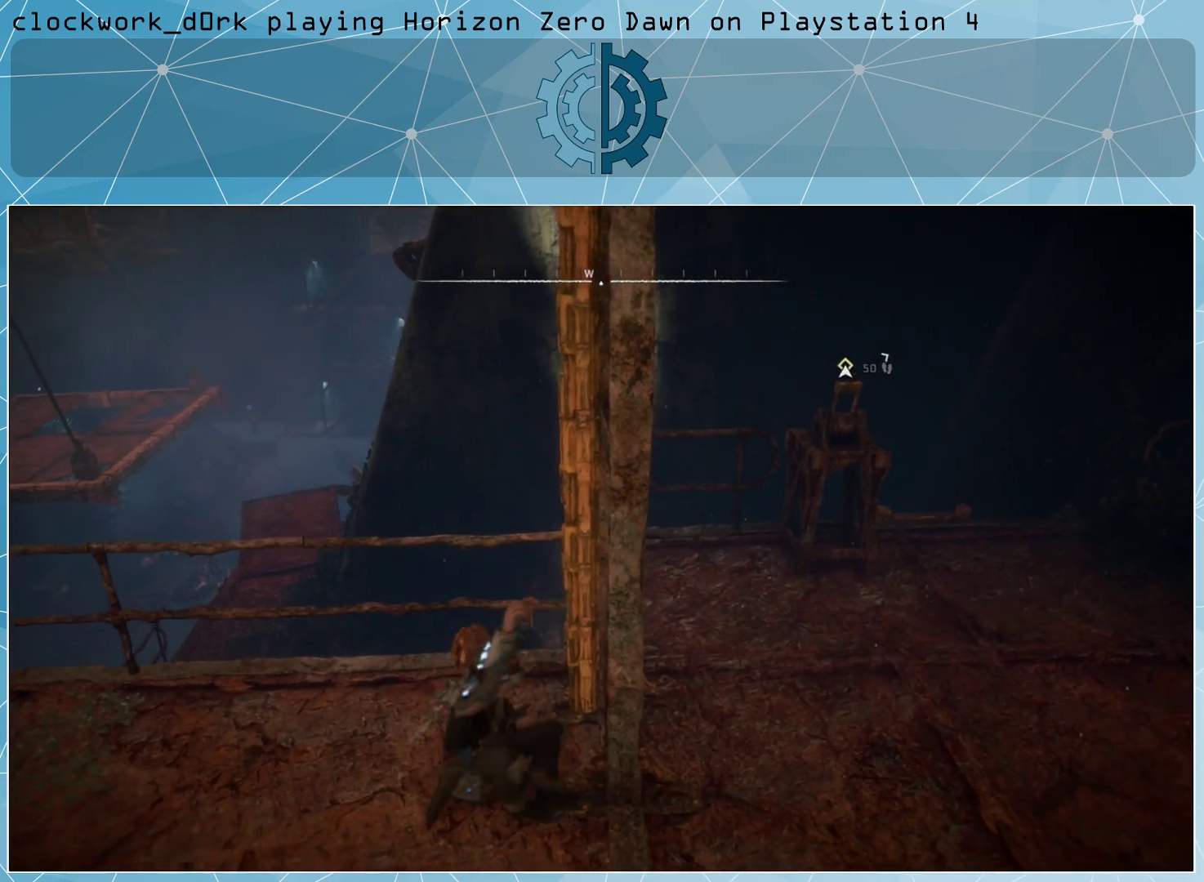
{"buttons": [], "left_stick": "down-right", "right_stick": "center", "events": [[200, "left_stick", "down-right"]]}
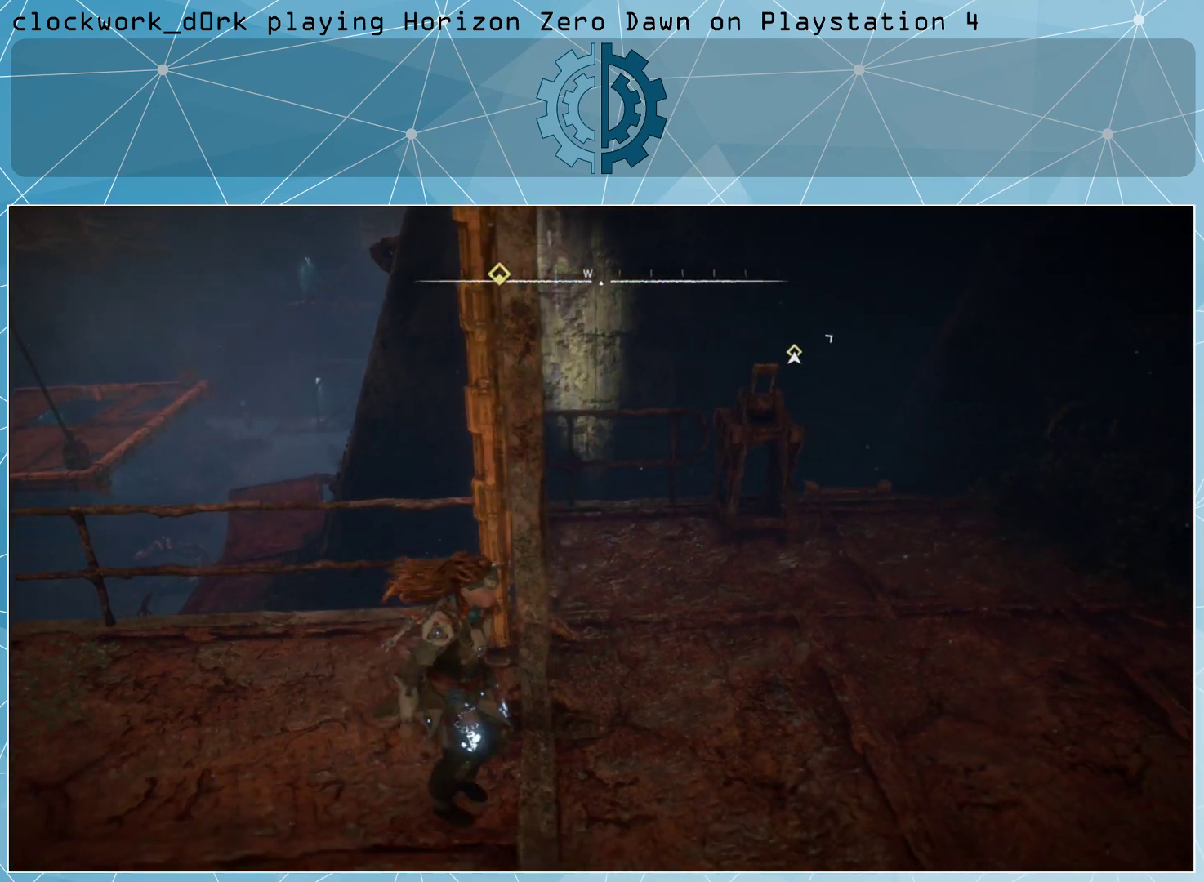
{"buttons": [], "left_stick": "up-right", "right_stick": "center", "events": [[167, "left_stick", "up-right"]]}
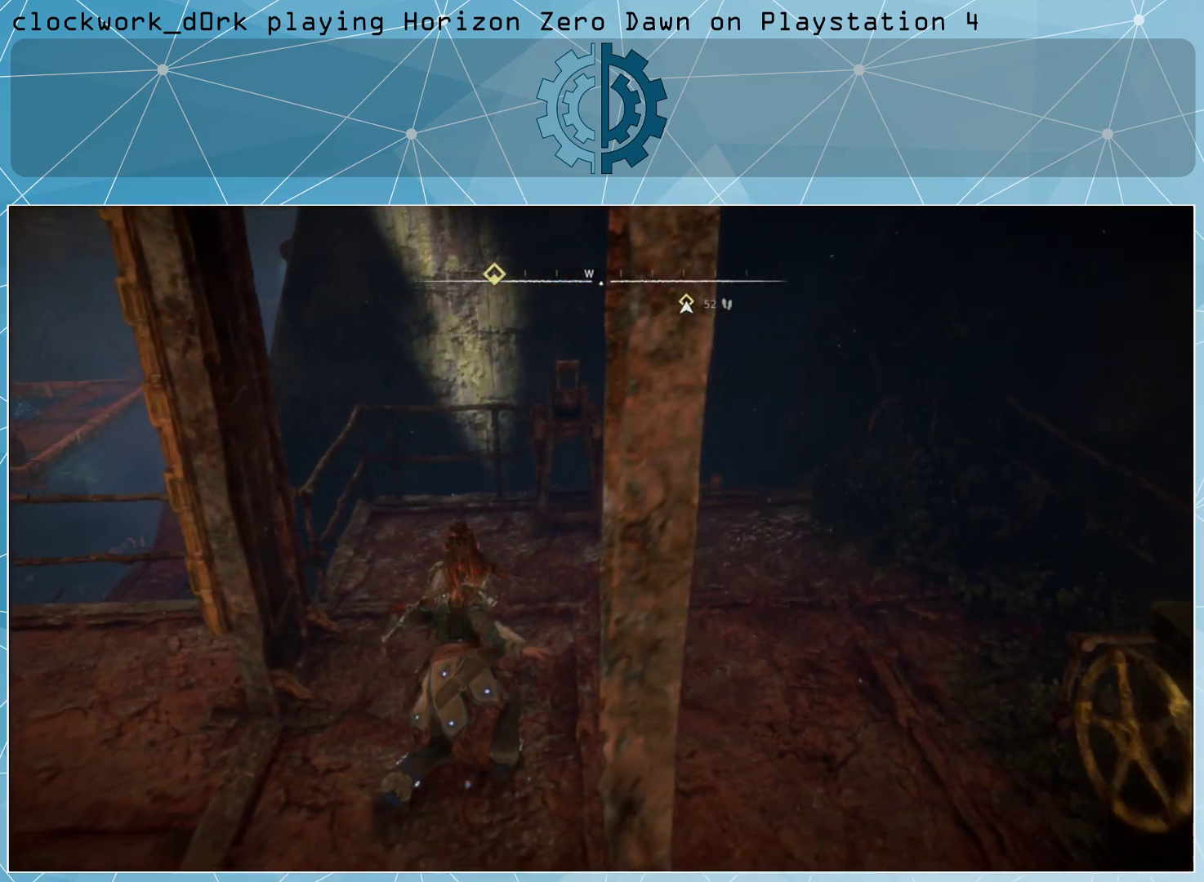
{"buttons": [], "left_stick": "center", "right_stick": "center", "events": [[400, "left_stick", "center"]]}
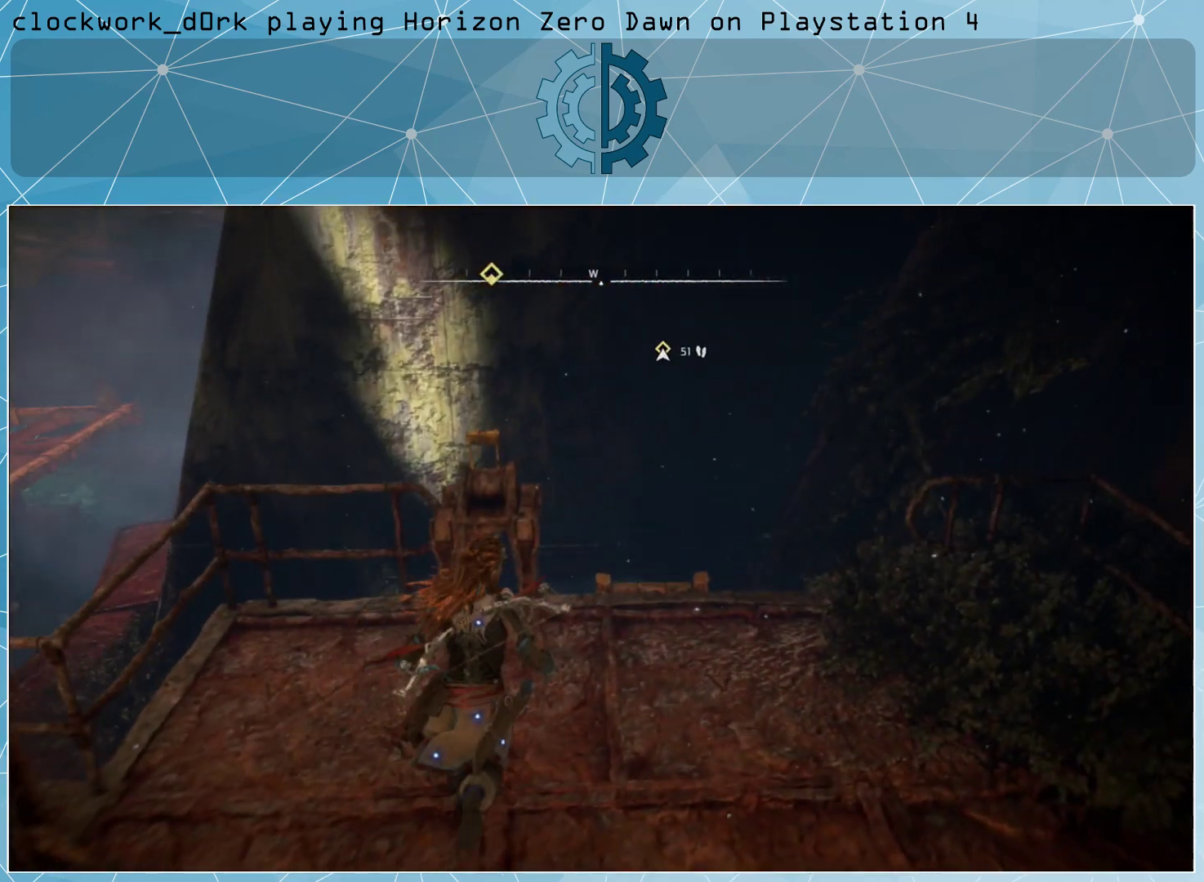
{"buttons": [], "left_stick": "up-right", "right_stick": "down", "events": [[233, "left_stick", "right"], [367, "right_stick", "down"], [433, "left_stick", "up-right"]]}
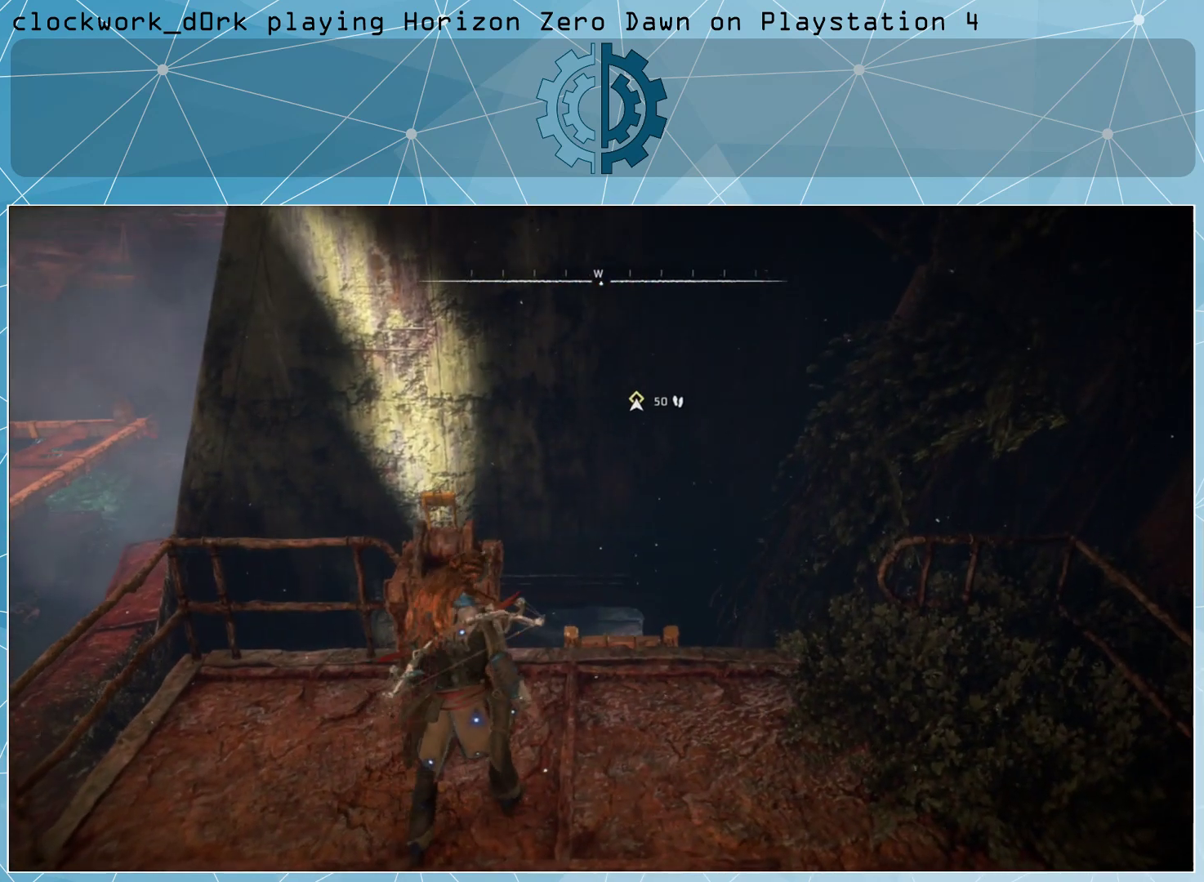
{"buttons": [], "left_stick": "center", "right_stick": "center", "events": [[67, "right_stick", "center"], [433, "left_stick", "center"]]}
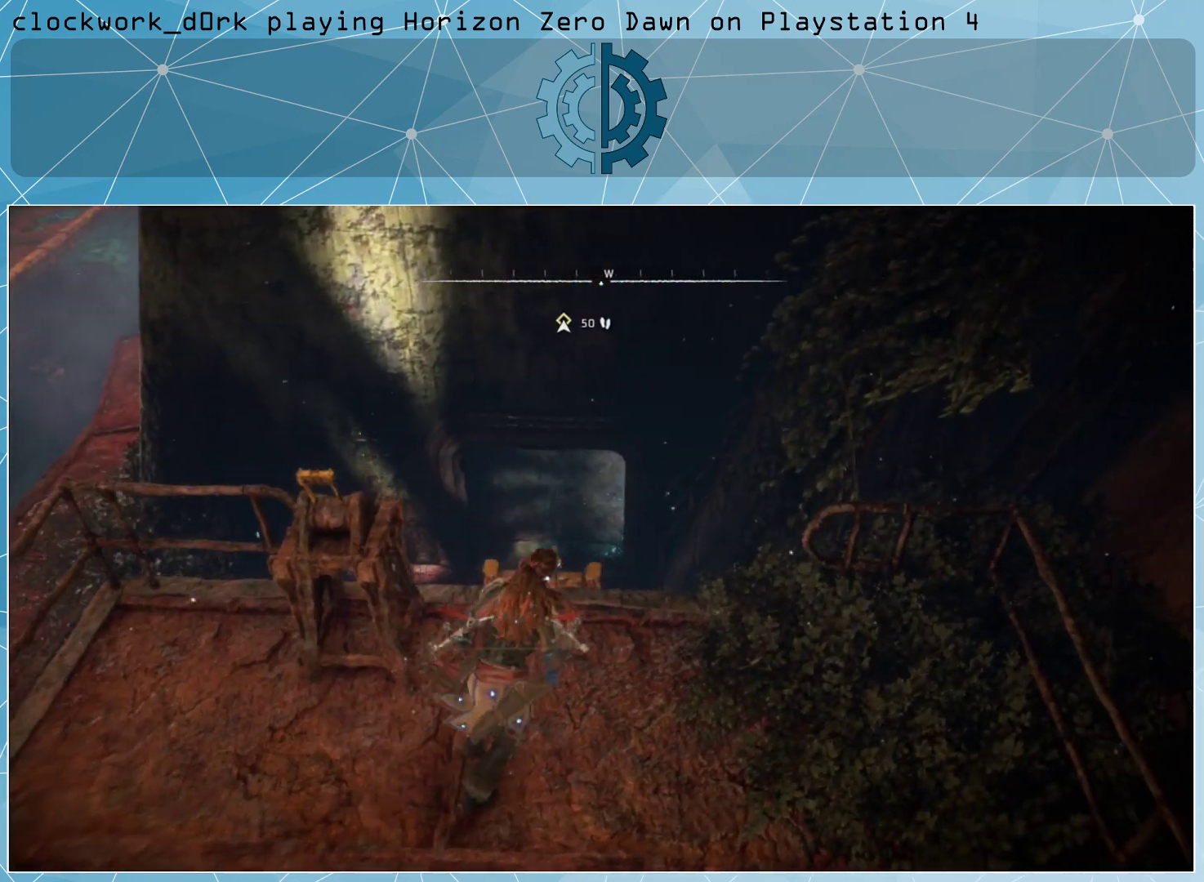
{"buttons": [], "left_stick": "center", "right_stick": "center", "events": []}
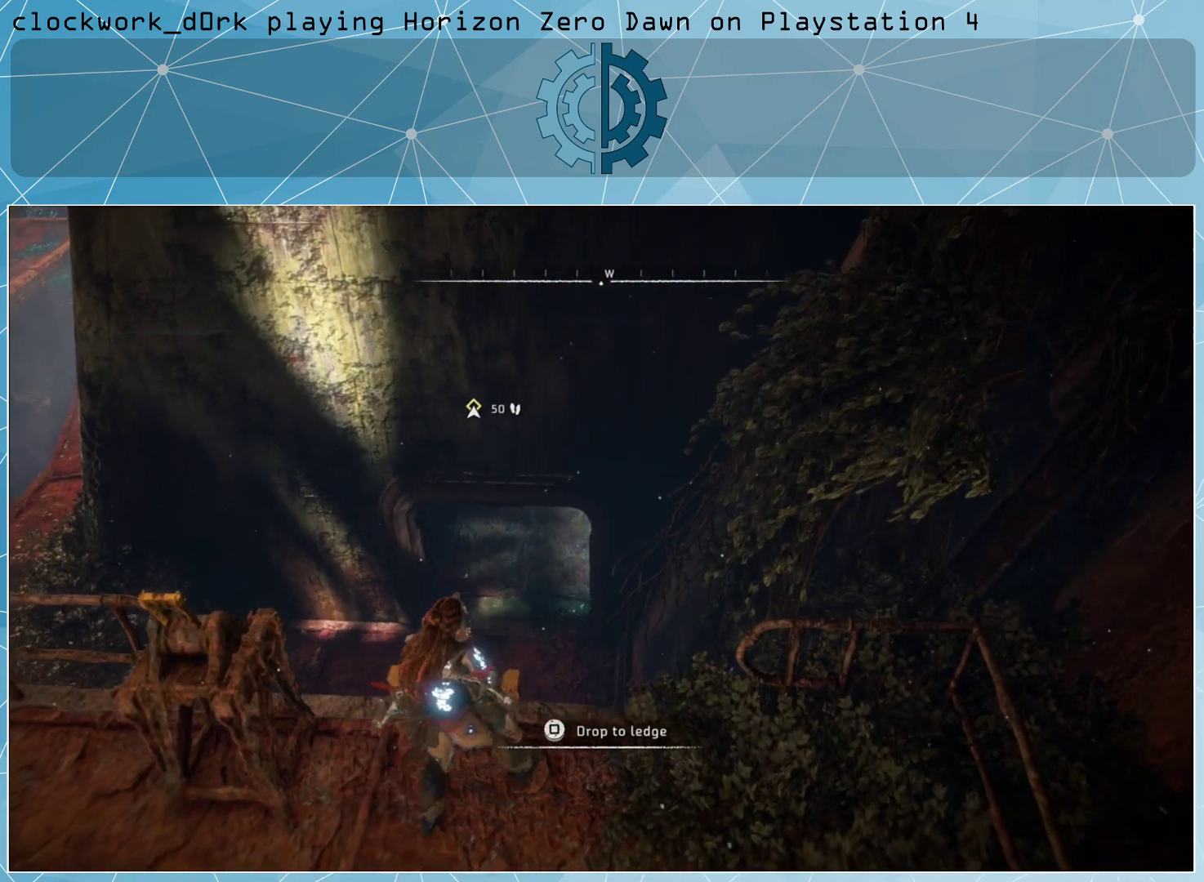
{"buttons": [], "left_stick": "center", "right_stick": "left", "events": [[100, "SQUARE", "down"], [200, "SQUARE", "up"], [467, "right_stick", "left"]]}
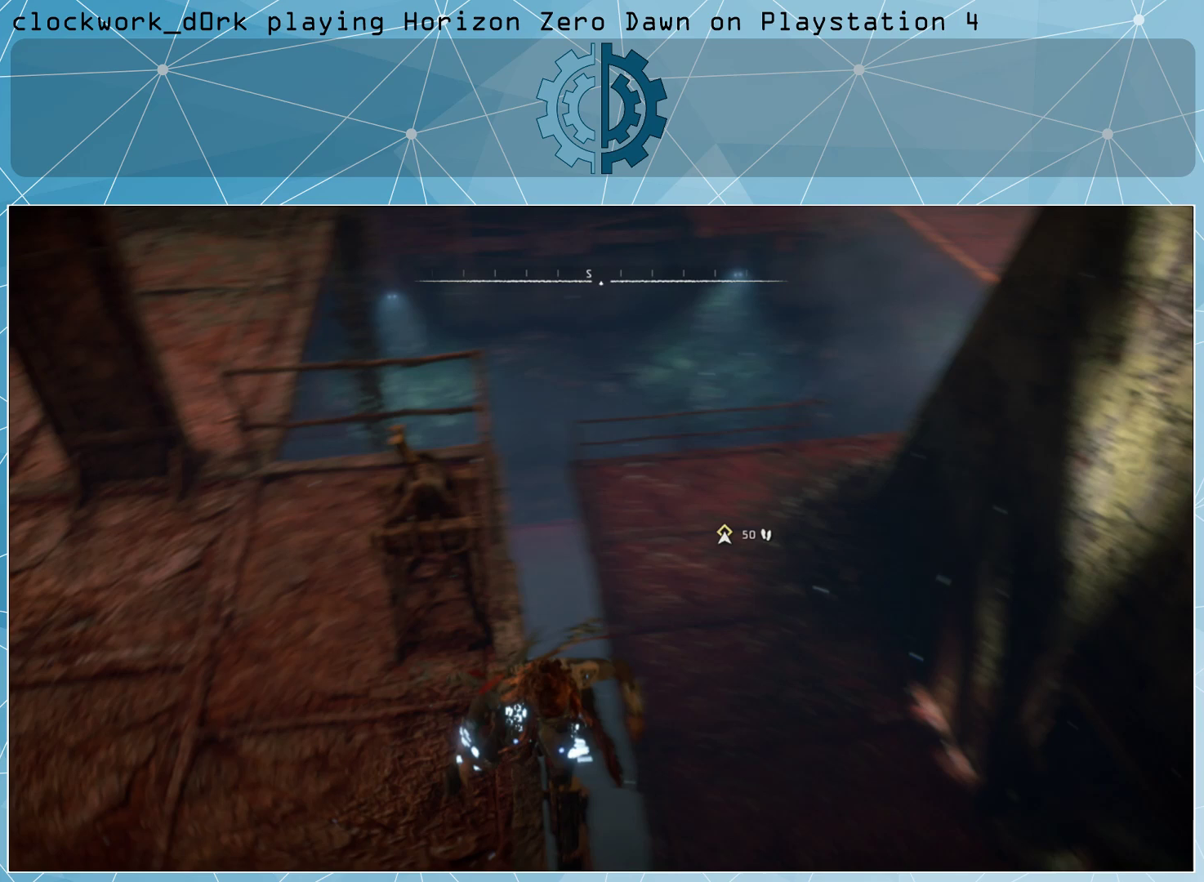
{"buttons": [], "left_stick": "down-left", "right_stick": "center", "events": [[267, "right_stick", "center"], [300, "left_stick", "down-left"]]}
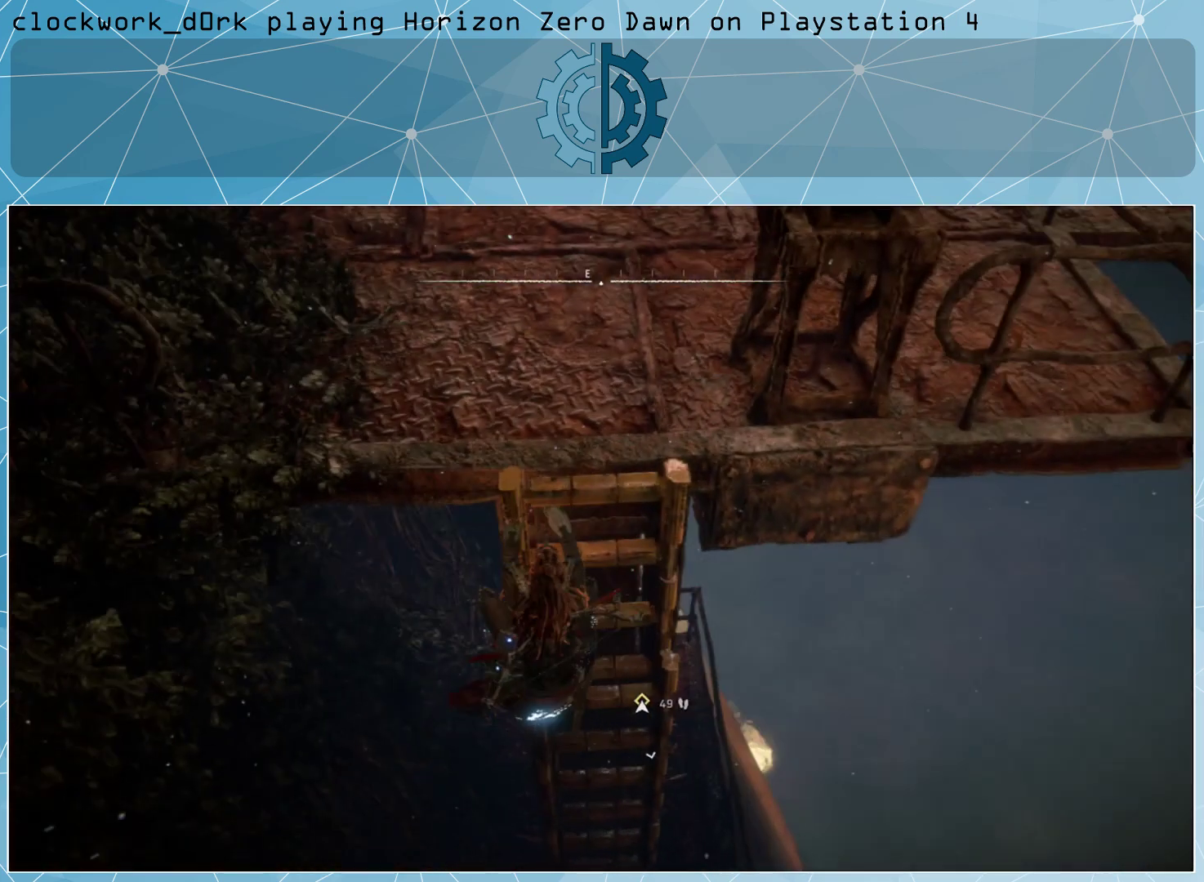
{"buttons": [], "left_stick": "down-left", "right_stick": "center", "events": [[133, "right_stick", "down-right"], [300, "right_stick", "center"]]}
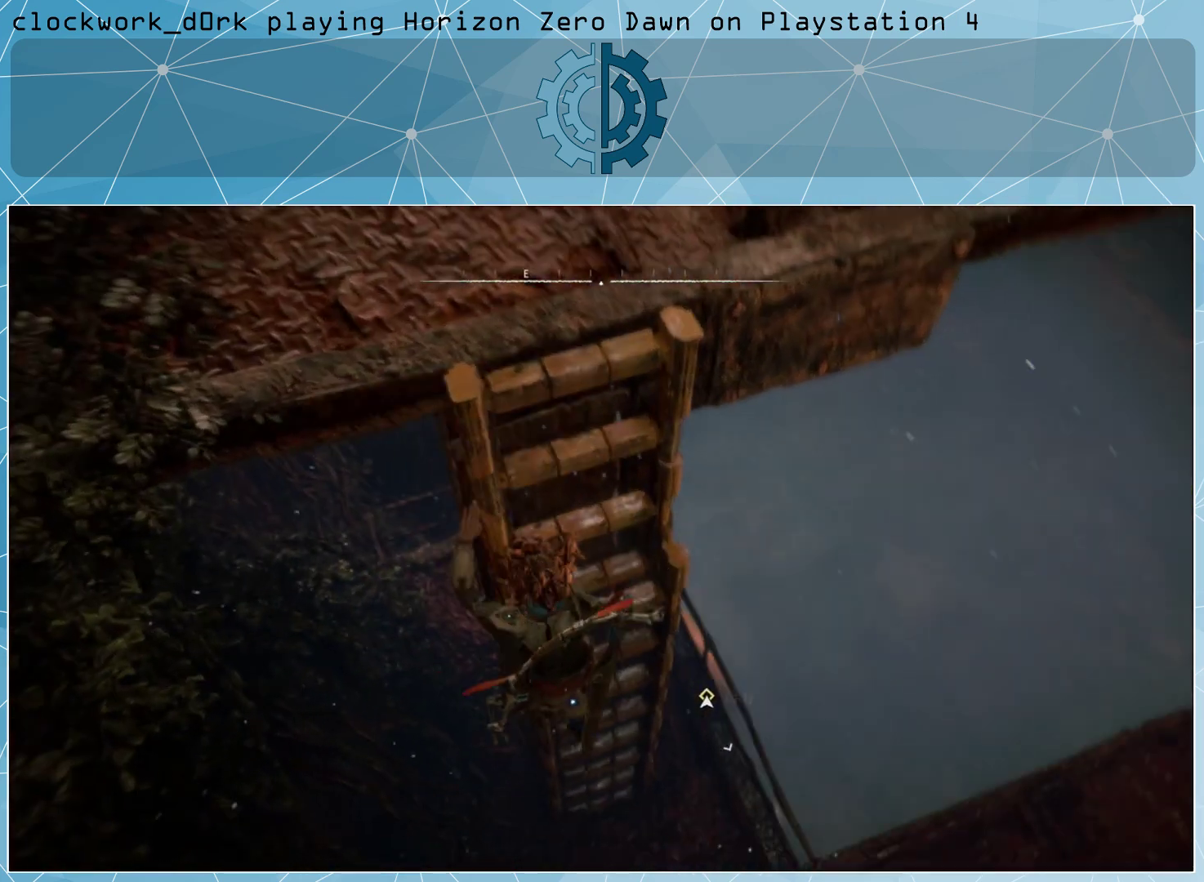
{"buttons": [], "left_stick": "down-left", "right_stick": "right", "events": [[367, "right_stick", "right"]]}
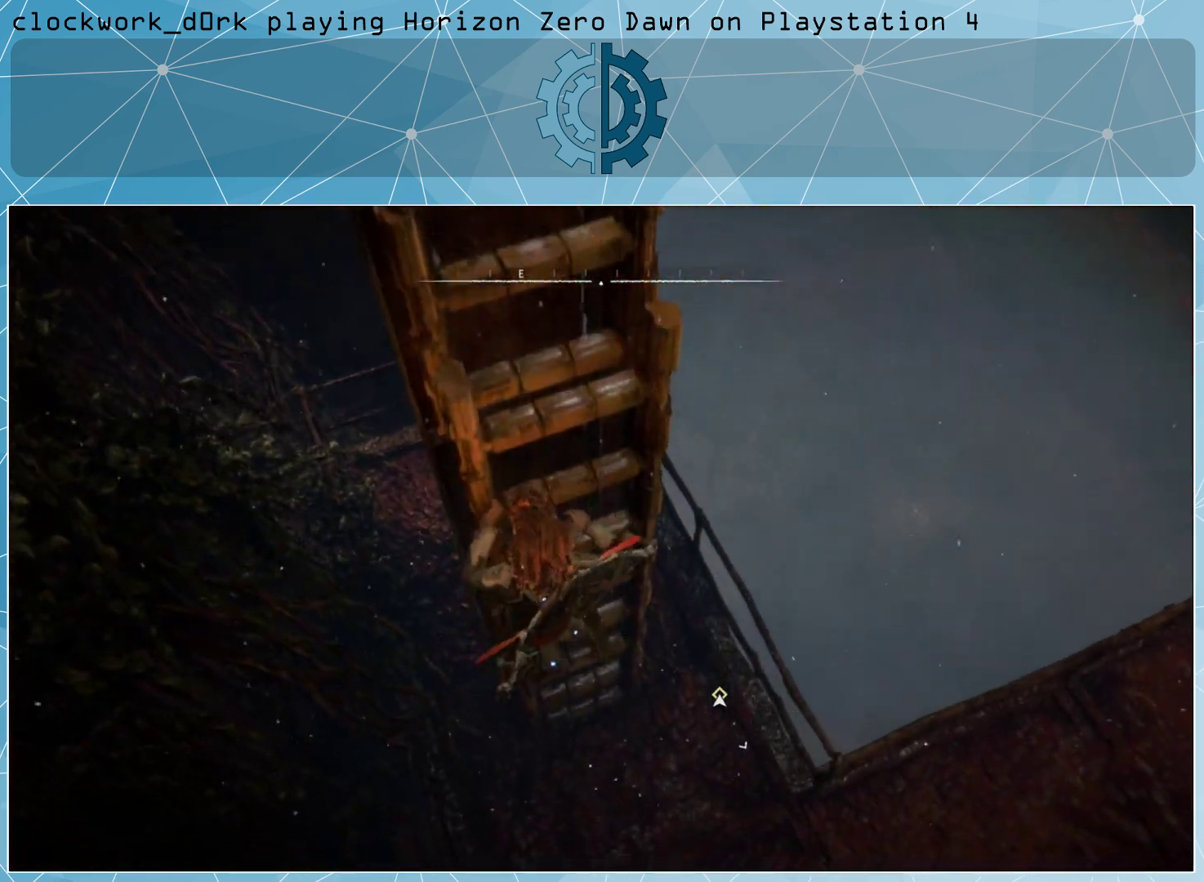
{"buttons": [], "left_stick": "down", "right_stick": "up-right", "events": [[33, "right_stick", "up"], [200, "left_stick", "down"], [200, "right_stick", "up-right"]]}
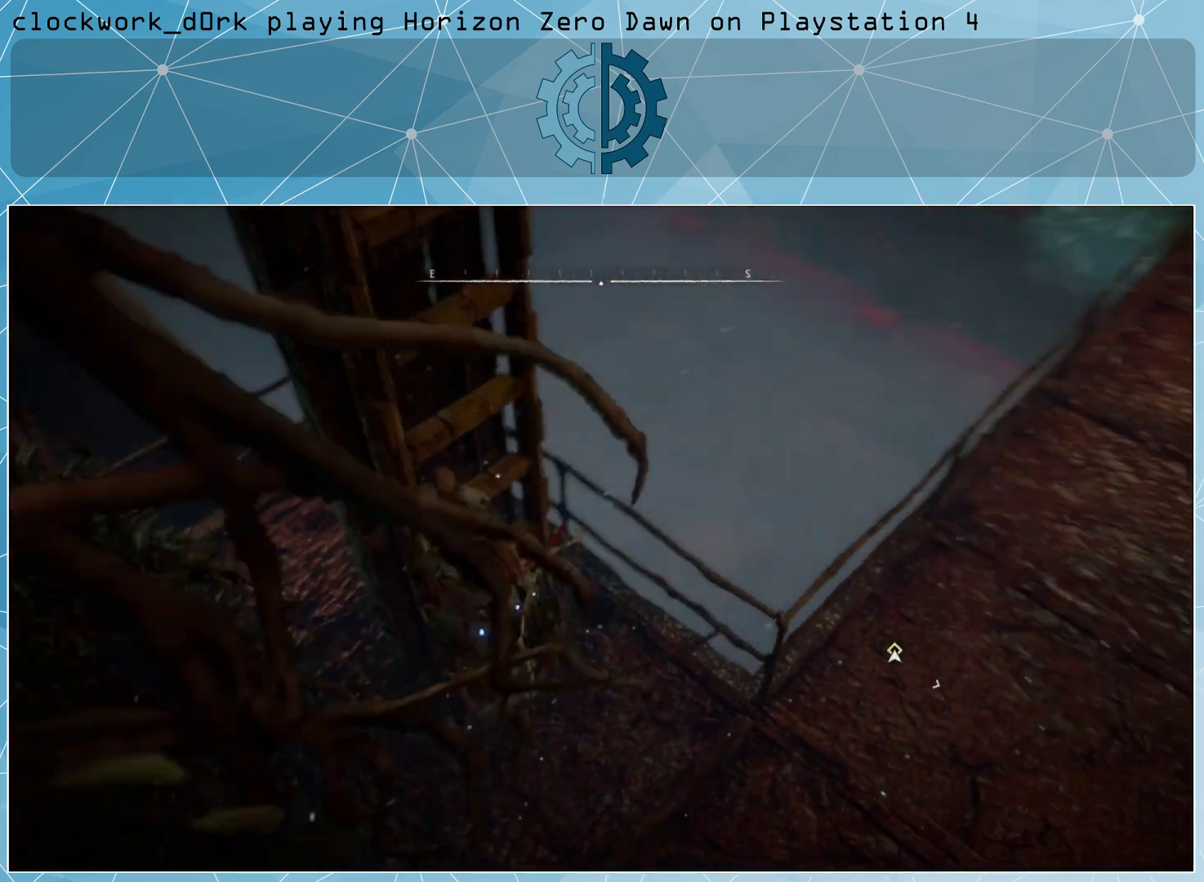
{"buttons": [], "left_stick": "up-right", "right_stick": "center", "events": [[33, "left_stick", "down-right"], [167, "left_stick", "right"], [200, "right_stick", "center"], [467, "left_stick", "up-right"]]}
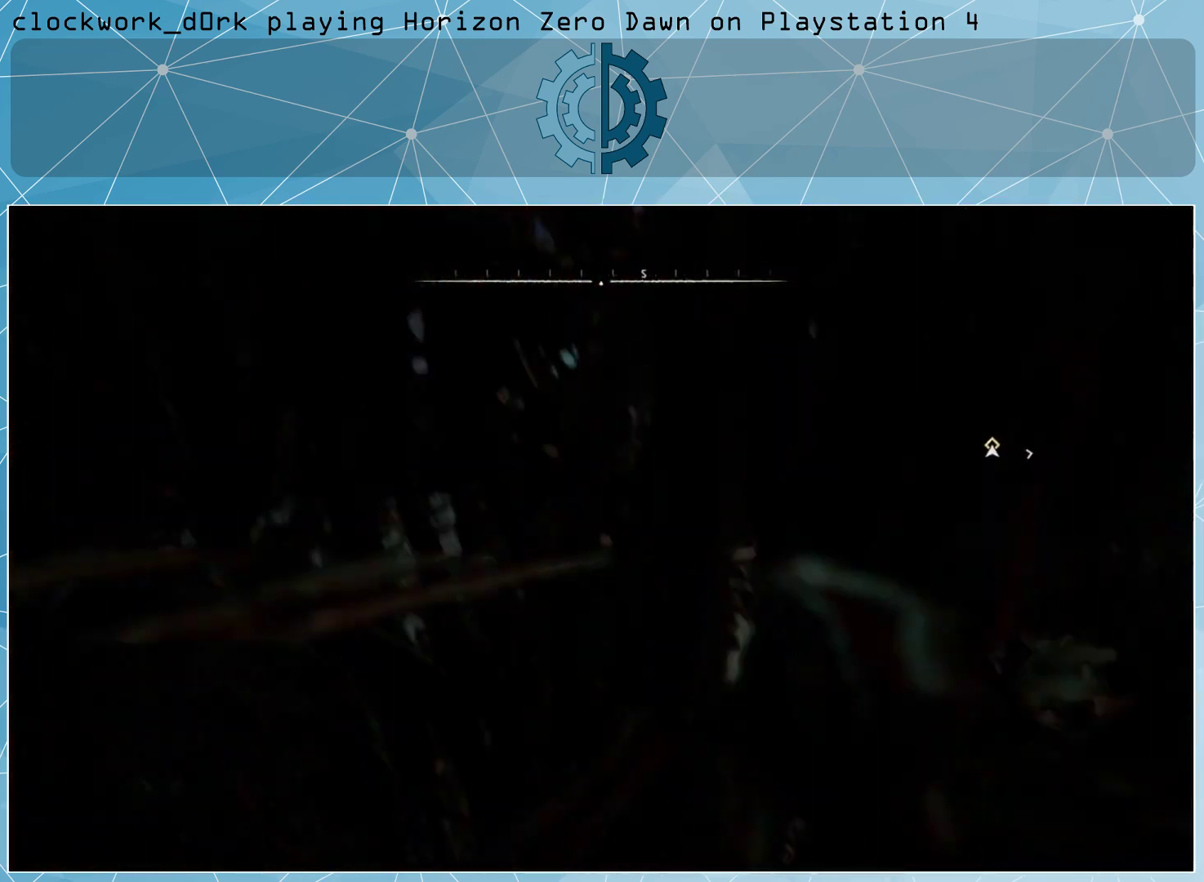
{"buttons": [], "left_stick": "up-right", "right_stick": "up", "events": [[433, "right_stick", "up"]]}
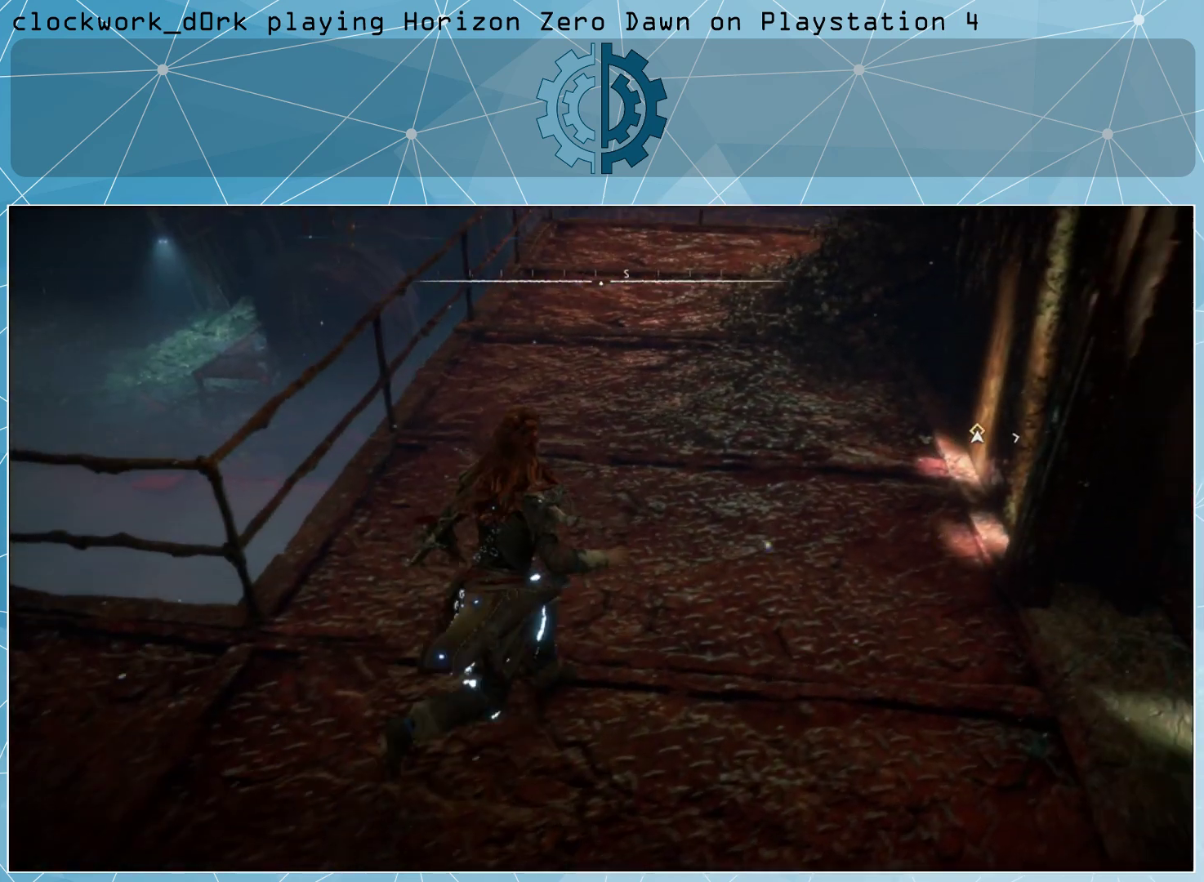
{"buttons": [], "left_stick": "up-right", "right_stick": "center", "events": [[100, "right_stick", "center"]]}
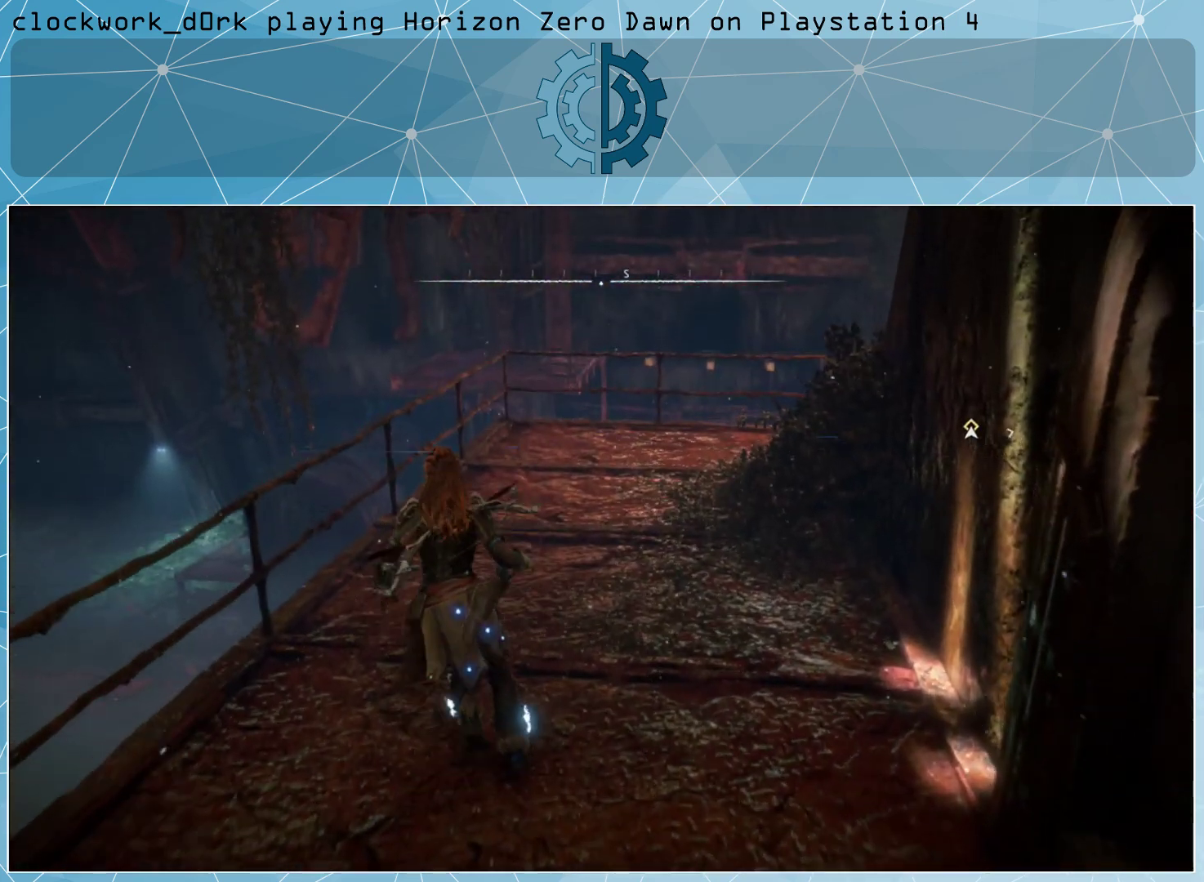
{"buttons": [], "left_stick": "up", "right_stick": "center", "events": [[167, "right_stick", "right"], [300, "left_stick", "up"], [400, "right_stick", "center"]]}